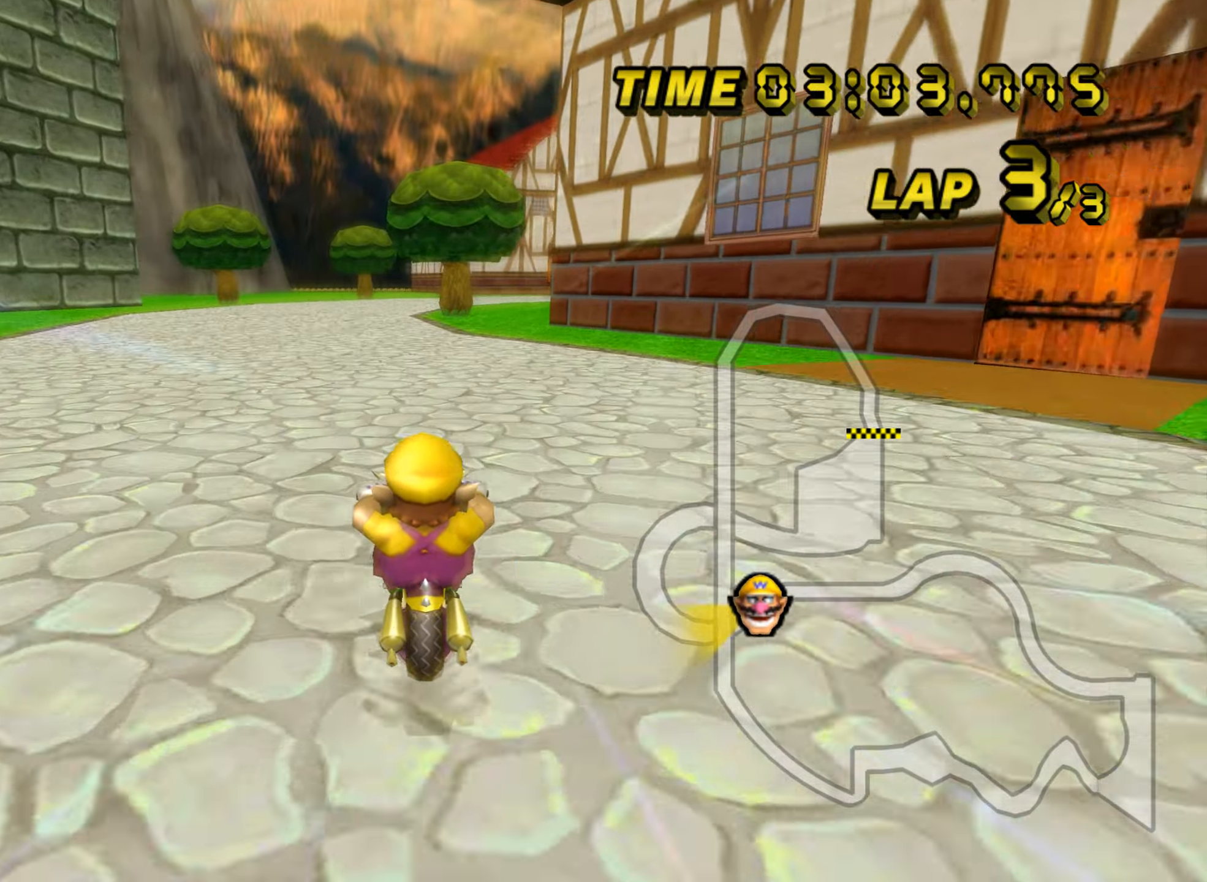
Gameplay with a controller (Nintendo layout); each line is a JSON object with the inputs held at the frame after it. "events" lists button and stick changes between this image and that frame as [ms after this image, input, new state], when the widget could be followed in between. Not read: B L3 R3 X Y Z.
{"buttons": ["A"], "left_stick": "center", "events": []}
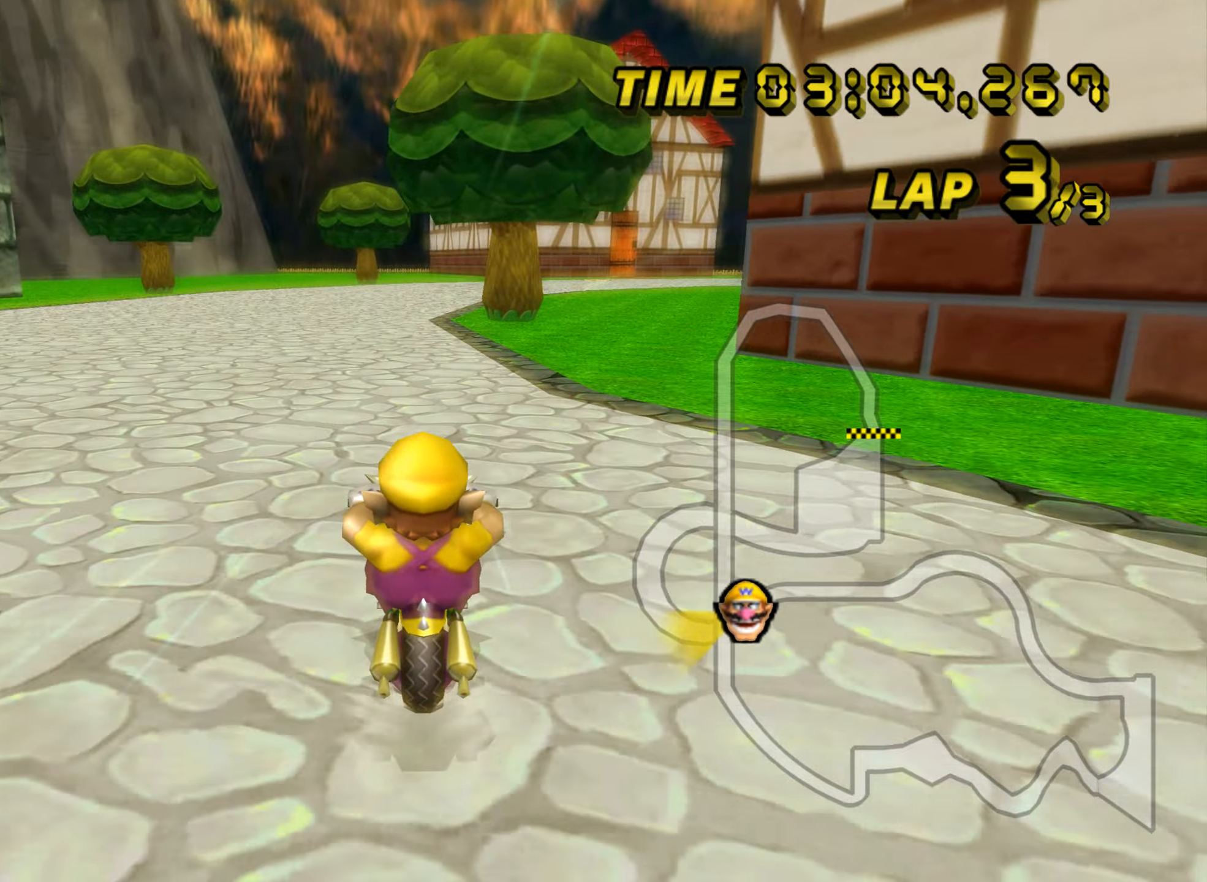
{"buttons": ["A"], "left_stick": "center", "events": []}
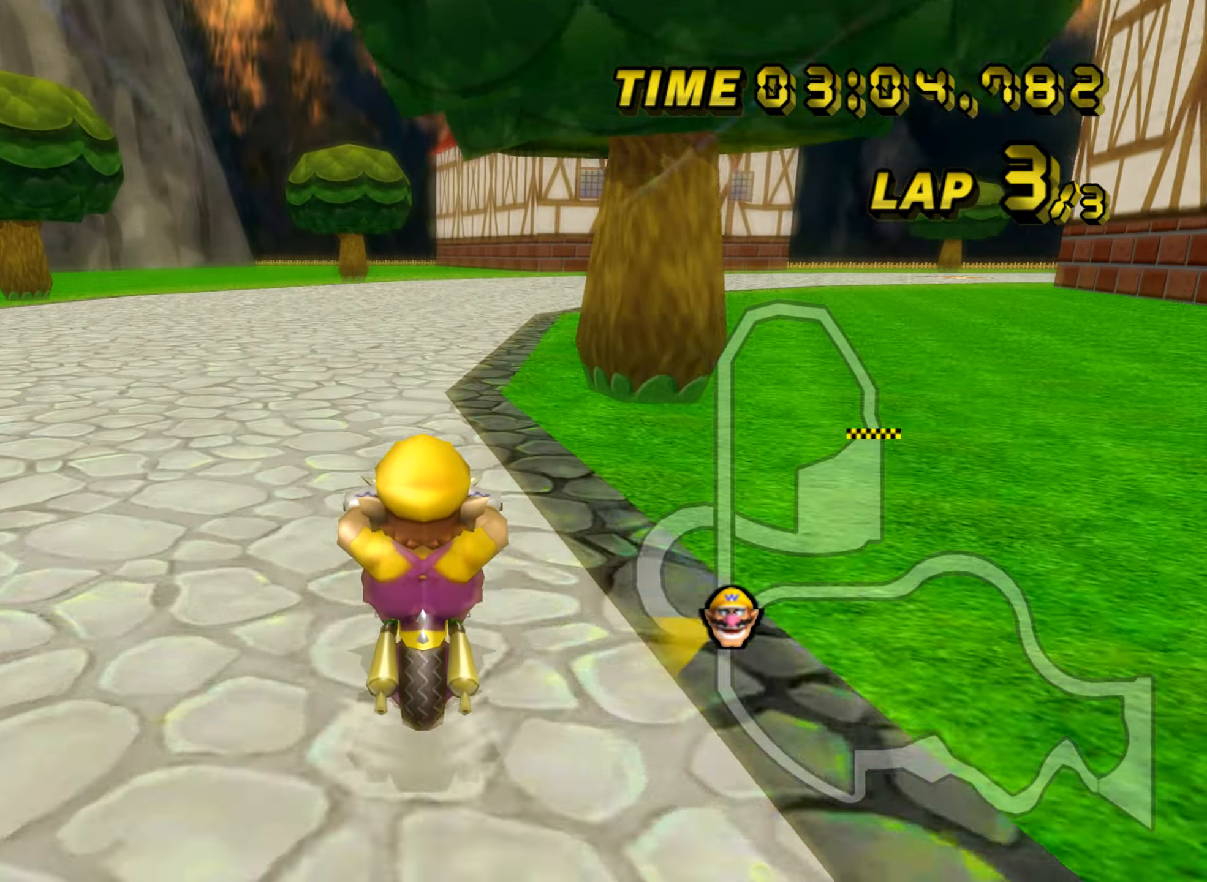
{"buttons": ["A", "R1"], "left_stick": "right", "events": [[66, "R1", "down"], [317, "left_stick", "right"]]}
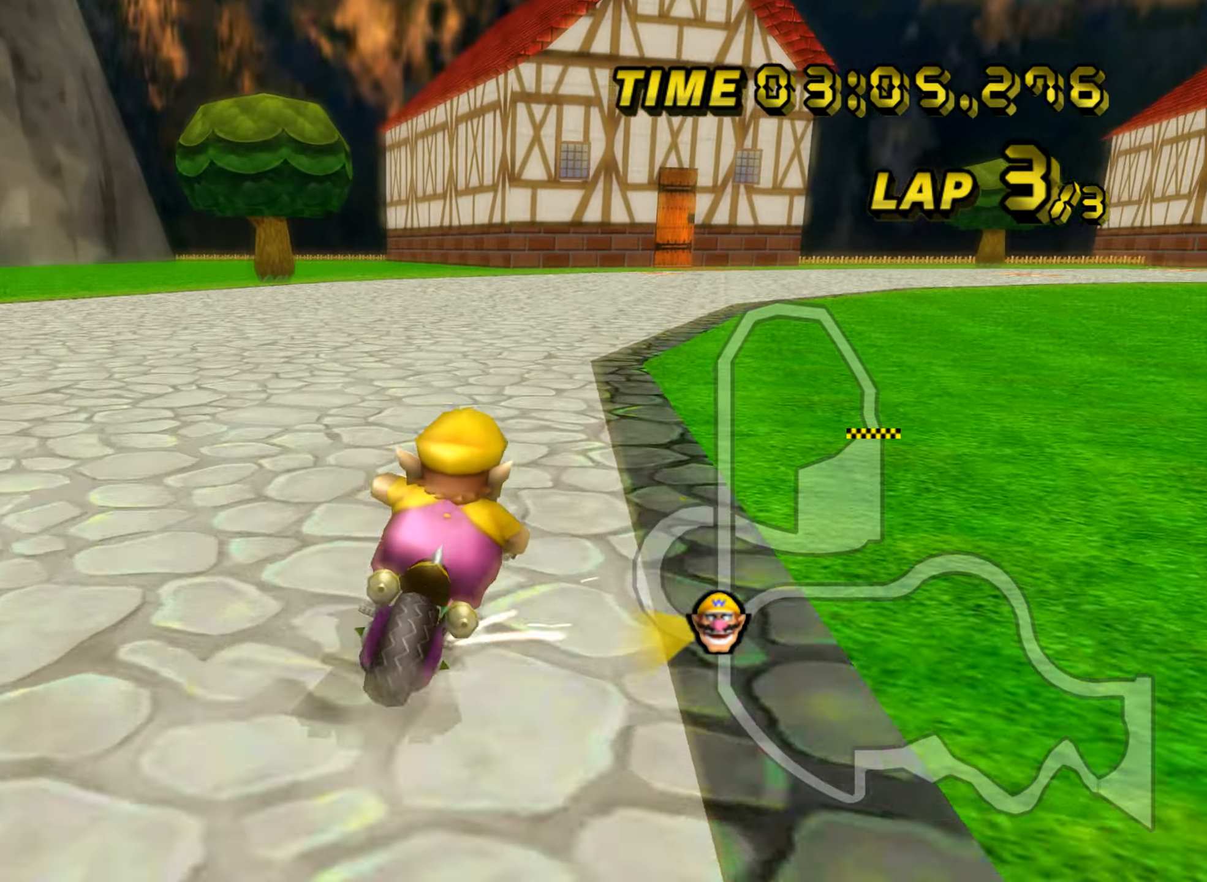
{"buttons": ["A", "R1"], "left_stick": "right", "events": [[84, "left_stick", "left"], [317, "left_stick", "right"]]}
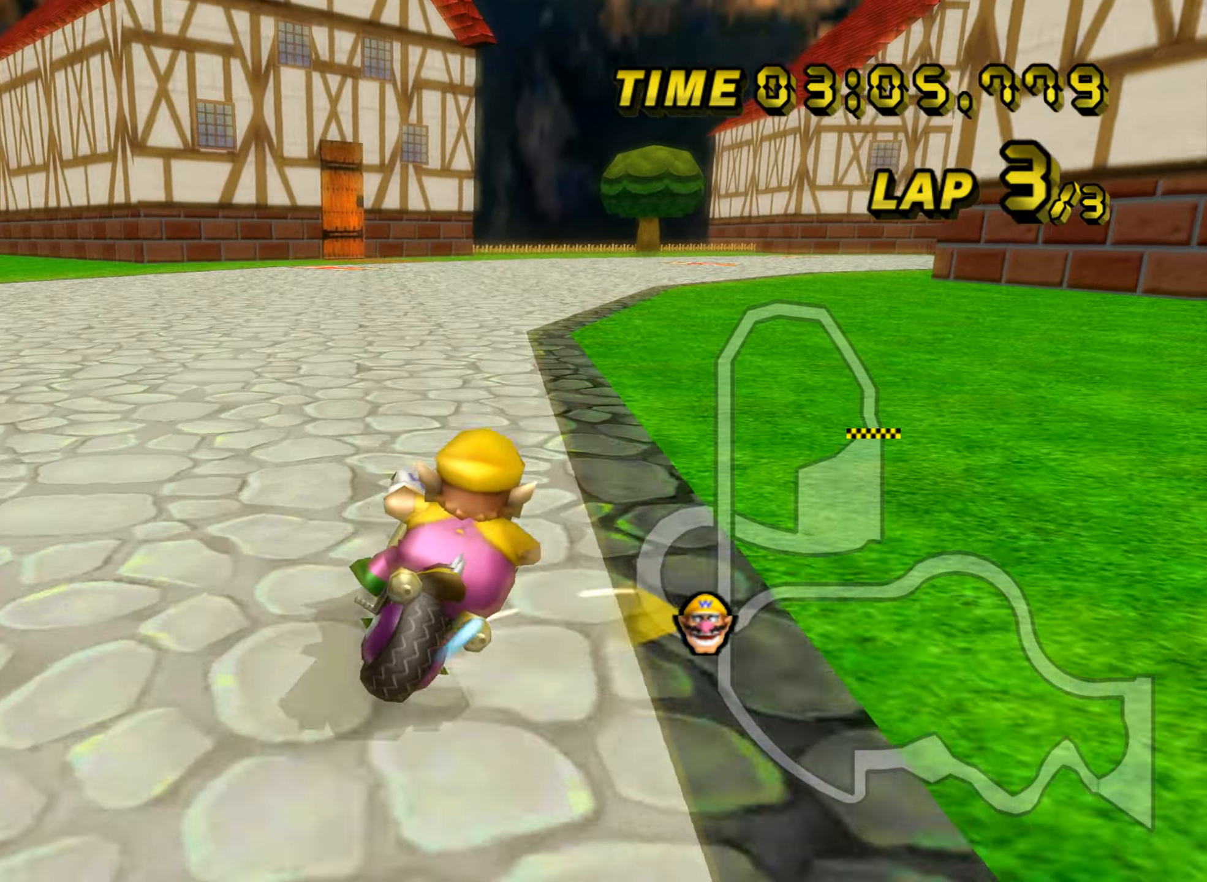
{"buttons": ["A", "R1"], "left_stick": "left", "events": [[116, "left_stick", "left"]]}
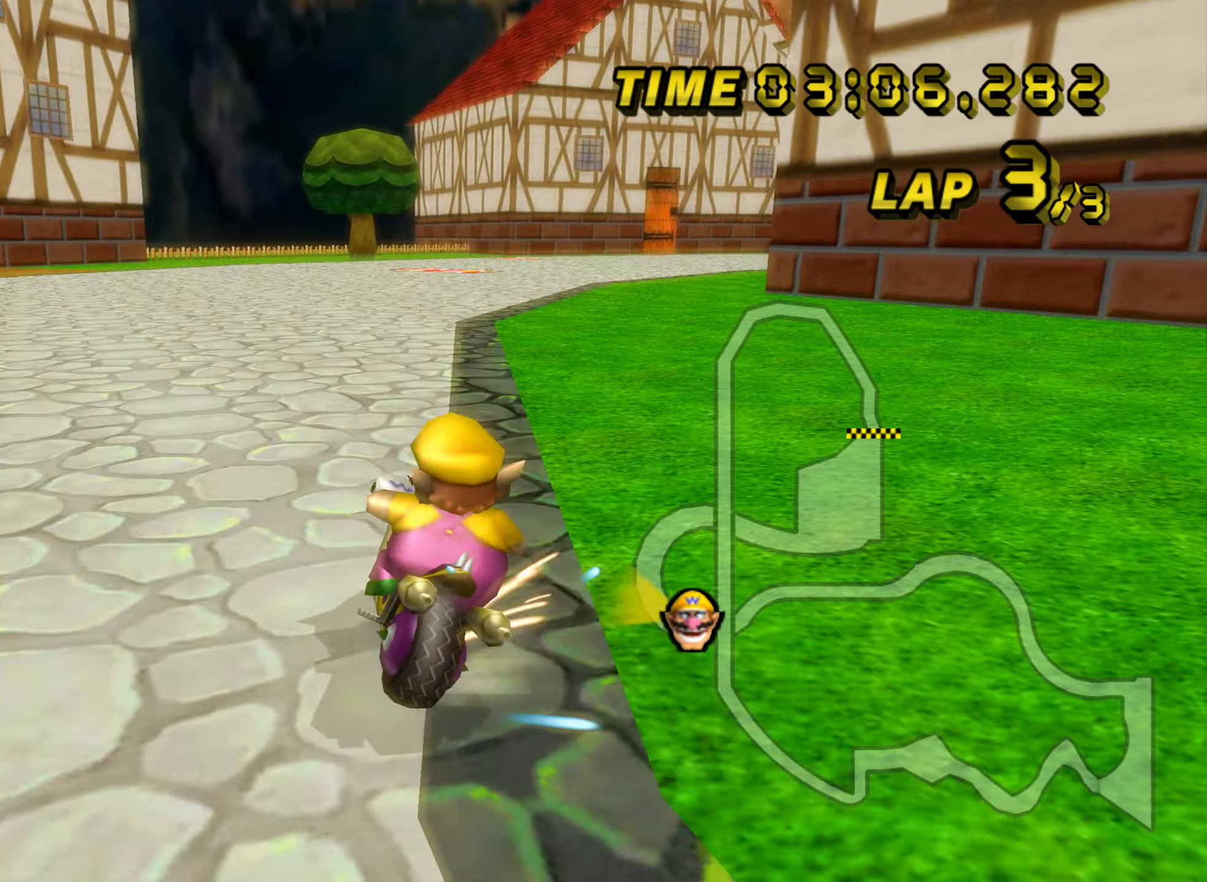
{"buttons": ["A"], "left_stick": "center", "events": [[50, "left_stick", "right"], [100, "left_stick", "up-right"], [234, "left_stick", "up-left"], [267, "R1", "up"], [384, "left_stick", "center"]]}
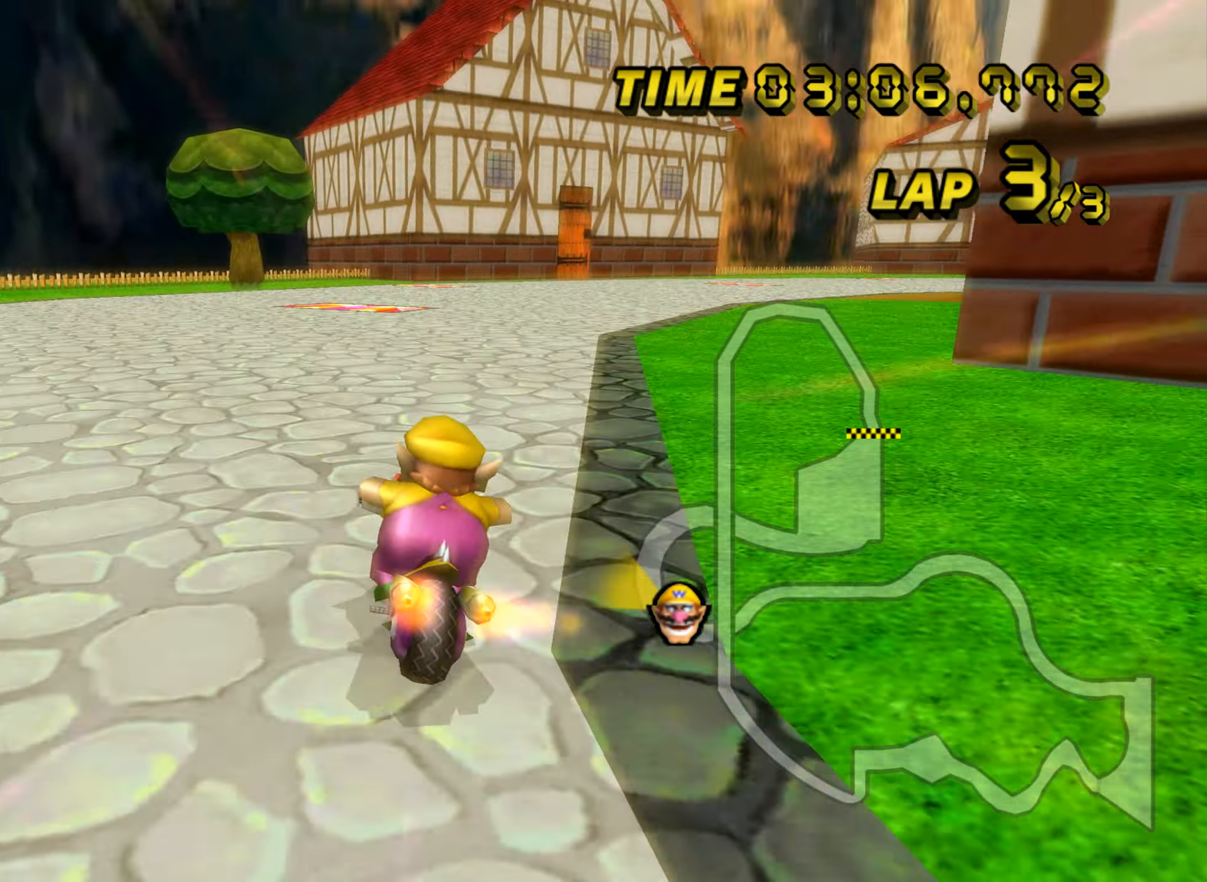
{"buttons": ["A", "R1"], "left_stick": "center", "events": [[333, "R1", "down"]]}
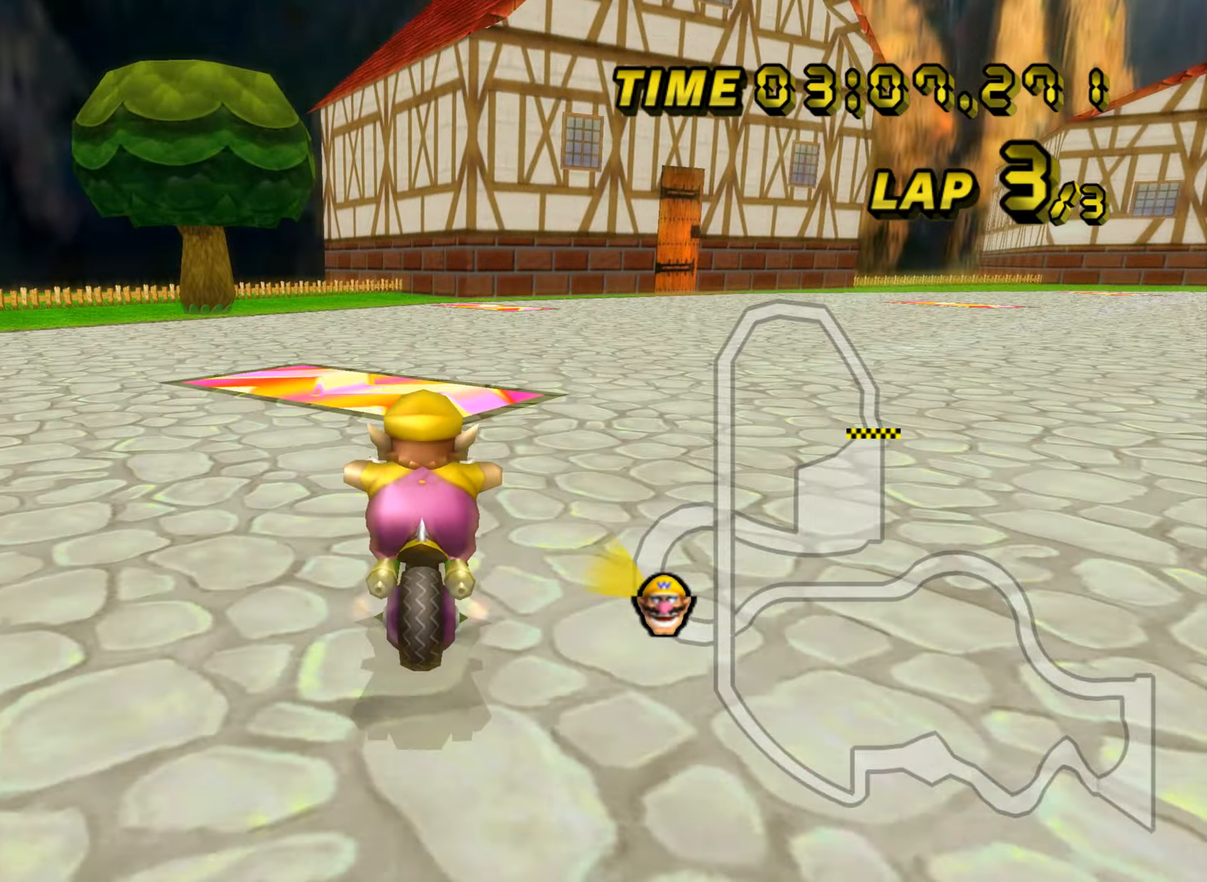
{"buttons": ["A", "R1"], "left_stick": "right", "events": [[17, "left_stick", "right"]]}
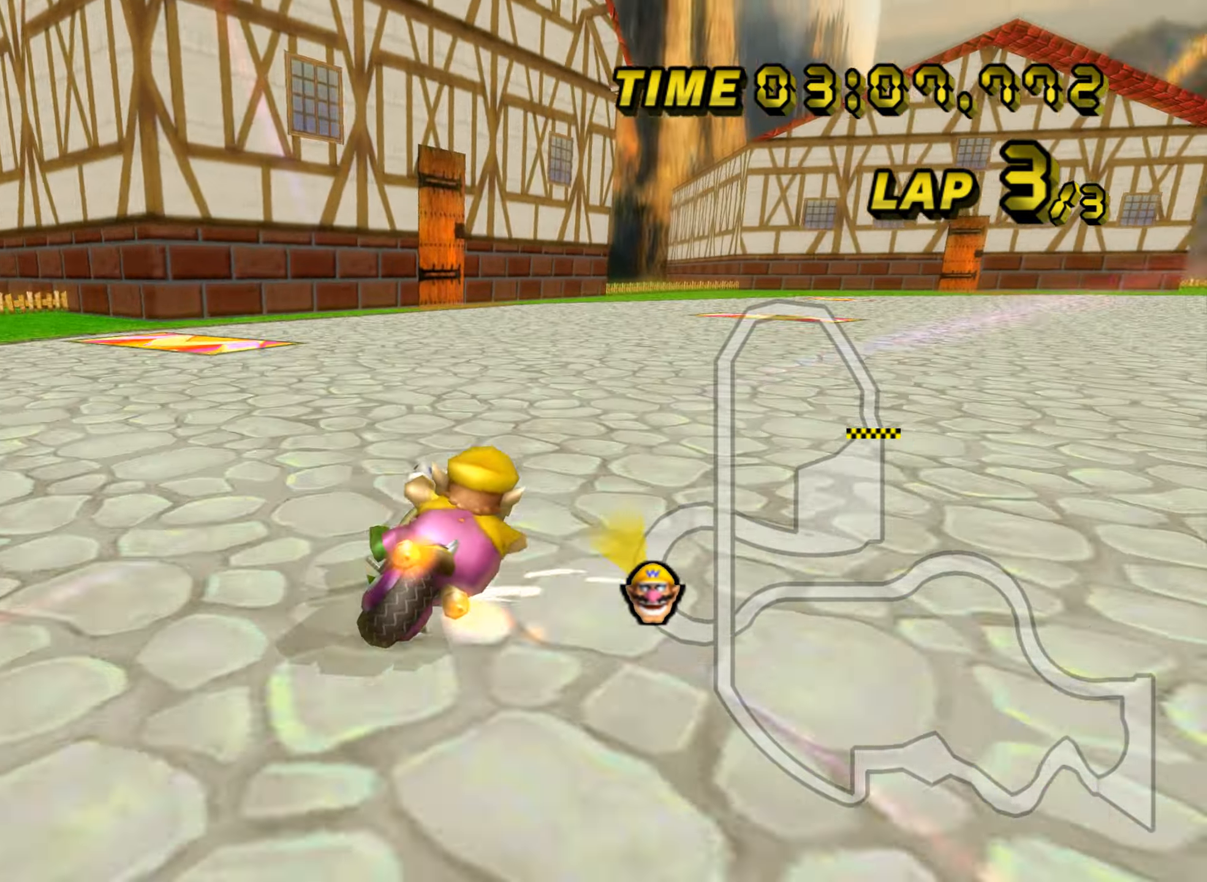
{"buttons": ["A", "R1"], "left_stick": "up", "events": [[166, "left_stick", "up-right"], [400, "left_stick", "up"]]}
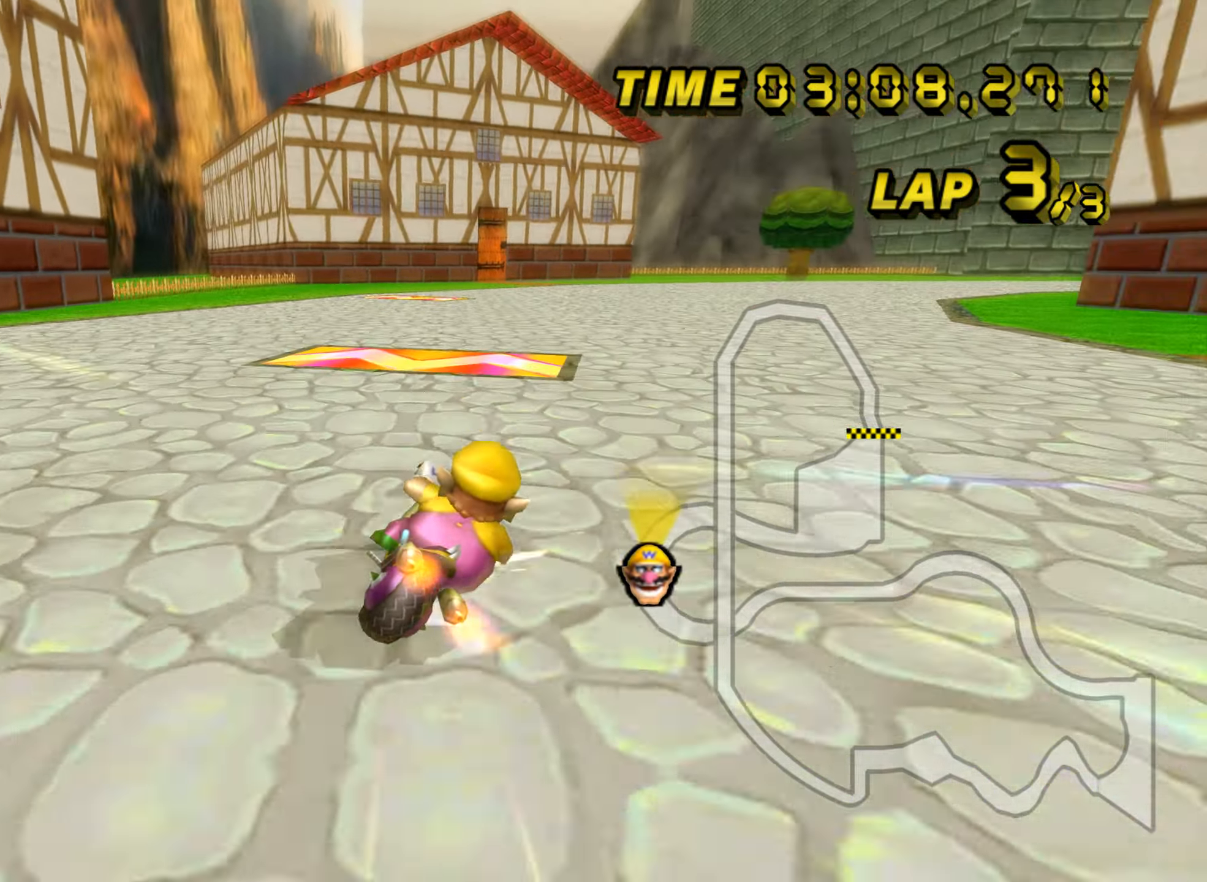
{"buttons": ["A", "R1"], "left_stick": "right", "events": [[150, "left_stick", "right"]]}
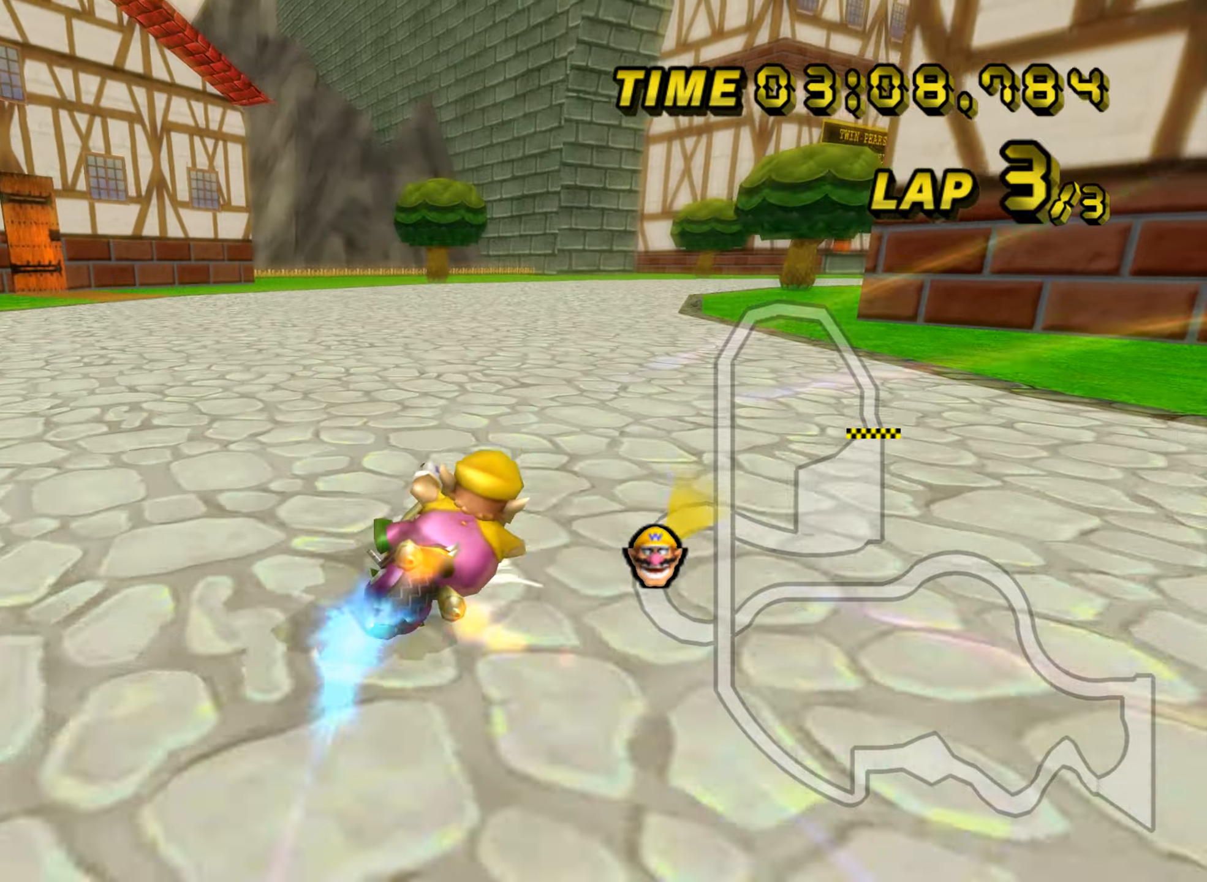
{"buttons": ["A", "R1"], "left_stick": "left", "events": [[334, "left_stick", "center"], [384, "left_stick", "left"]]}
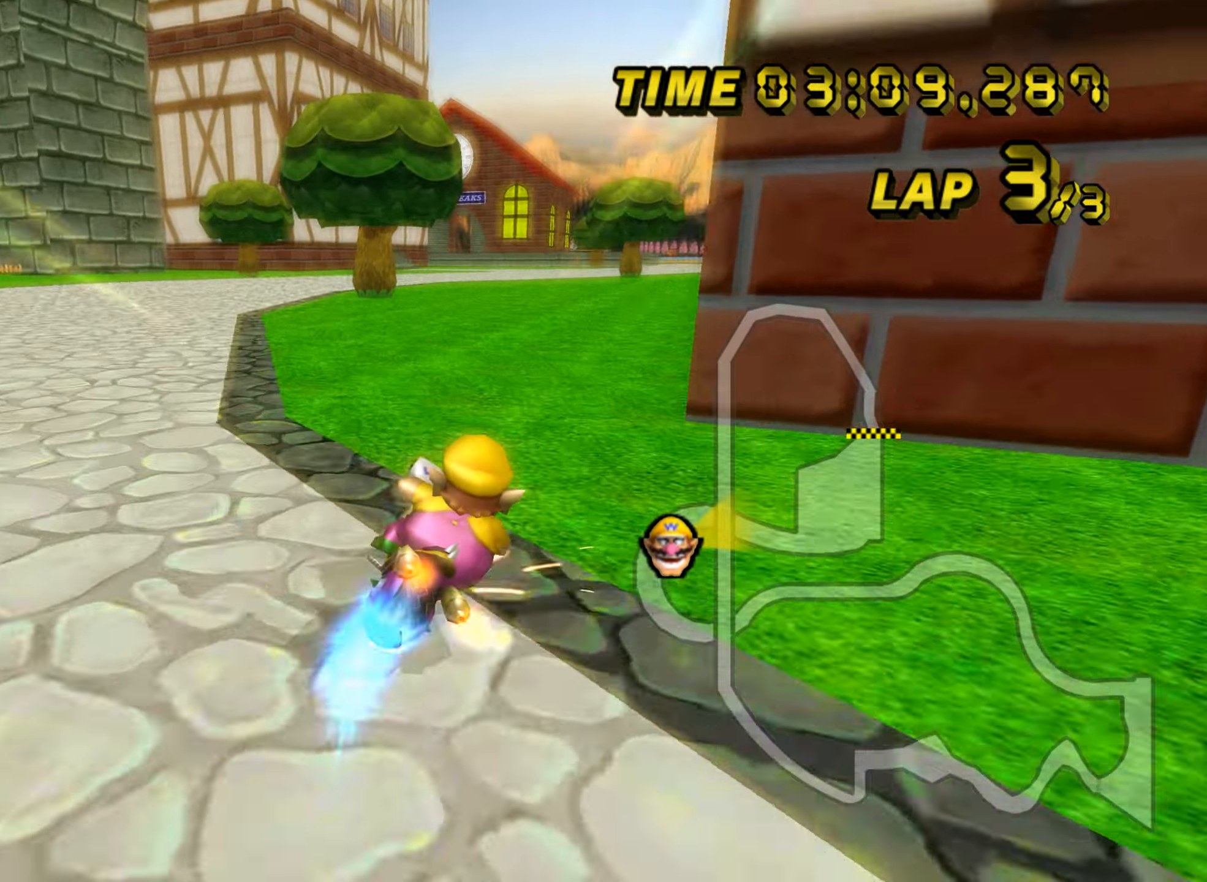
{"buttons": ["A", "R1"], "left_stick": "left", "events": [[317, "L1", "down"], [501, "L1", "up"]]}
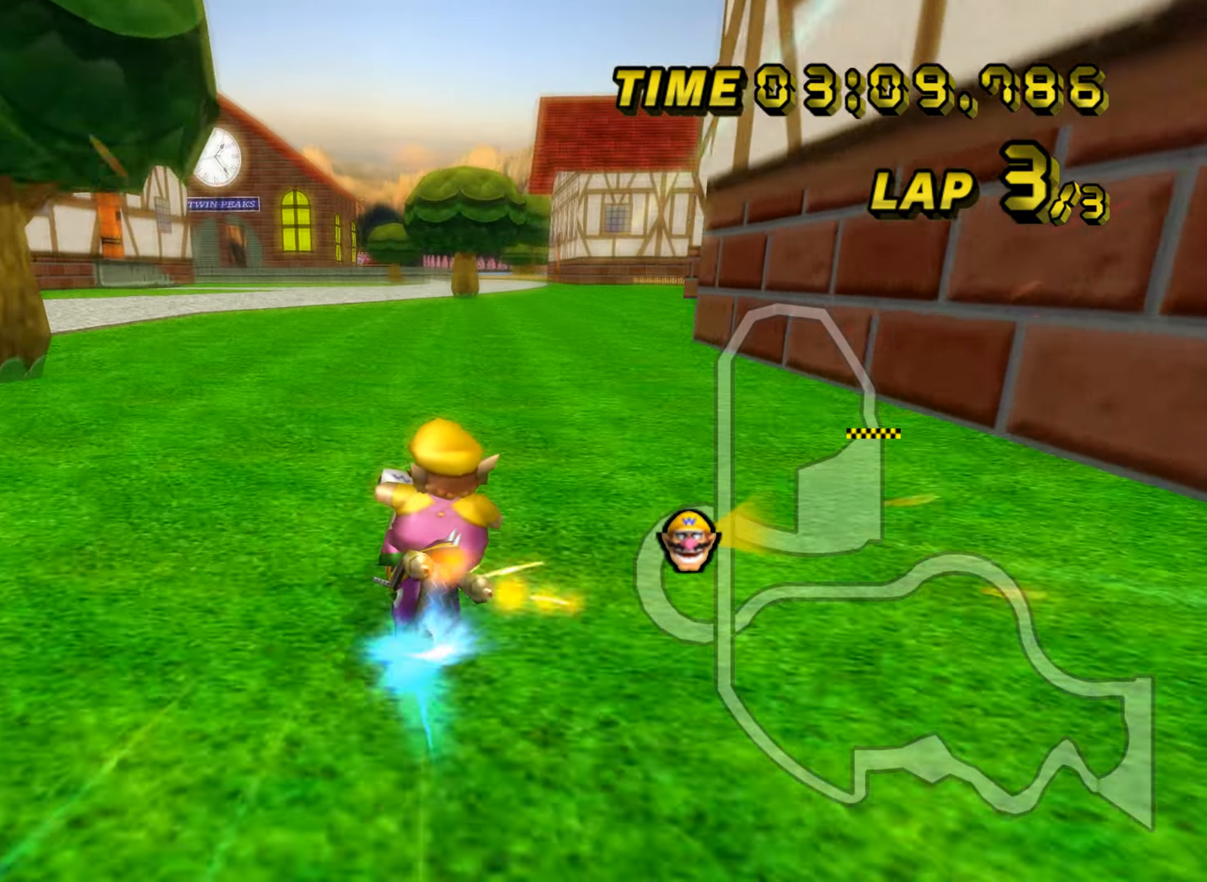
{"buttons": ["A", "R1"], "left_stick": "left", "events": []}
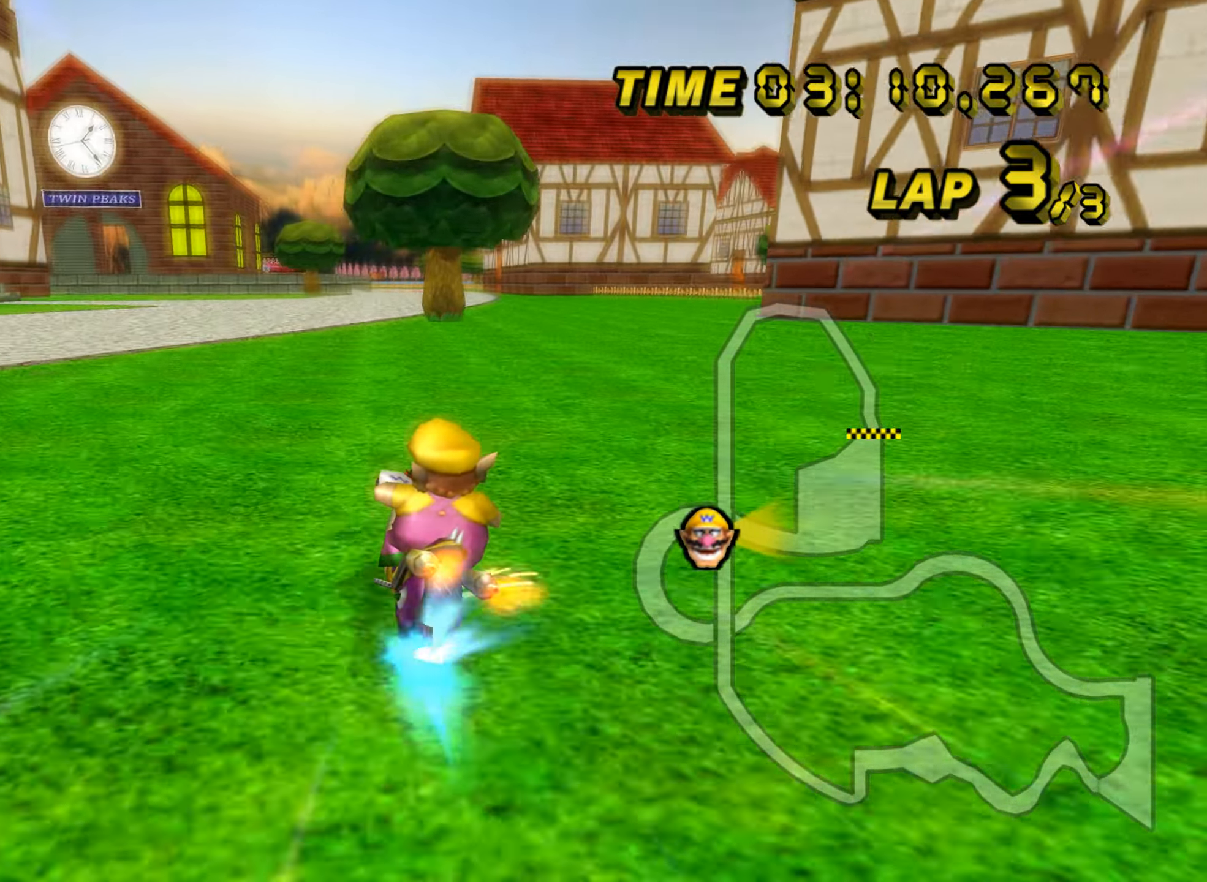
{"buttons": ["A"], "left_stick": "center", "events": [[317, "left_stick", "center"], [350, "R1", "up"], [400, "DPAD_UP", "down"], [417, "DPAD_UP", "up"]]}
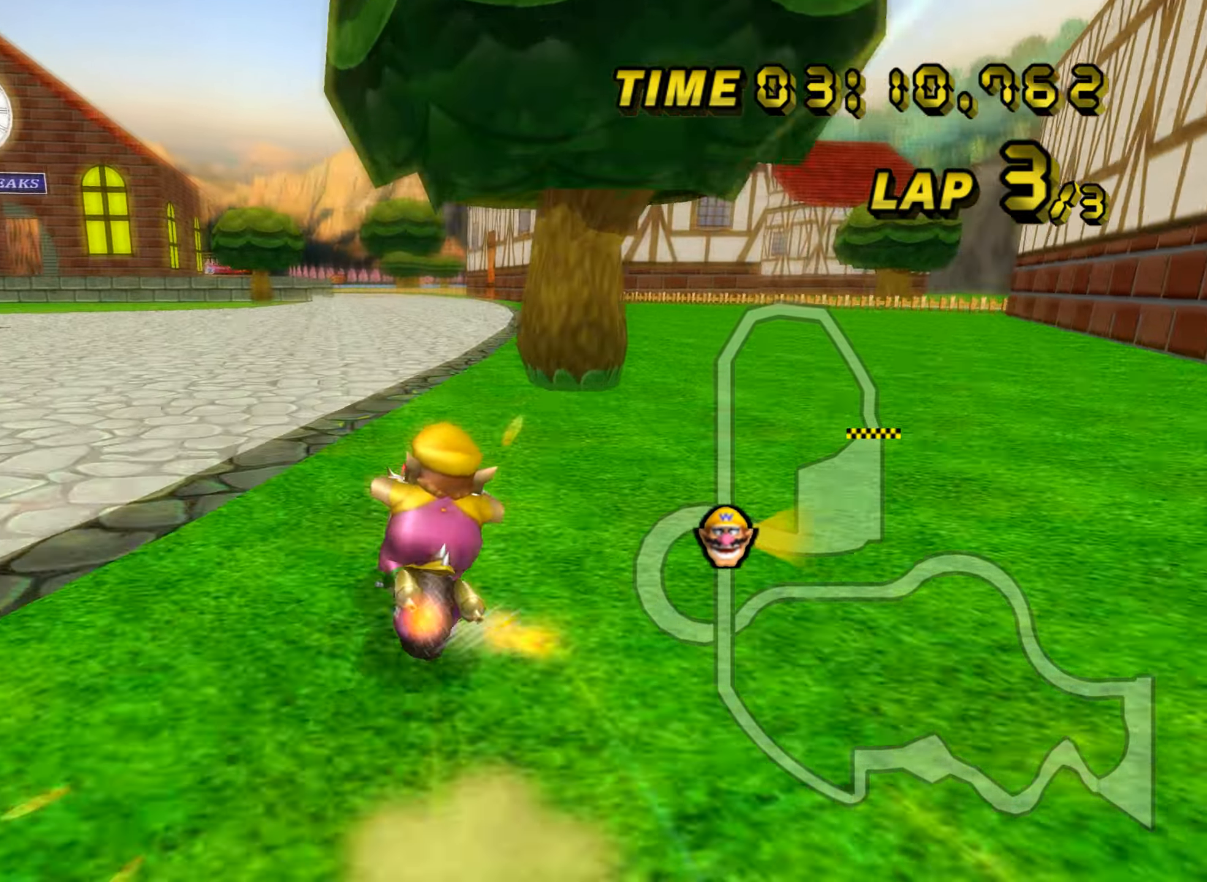
{"buttons": ["A"], "left_stick": "center", "events": []}
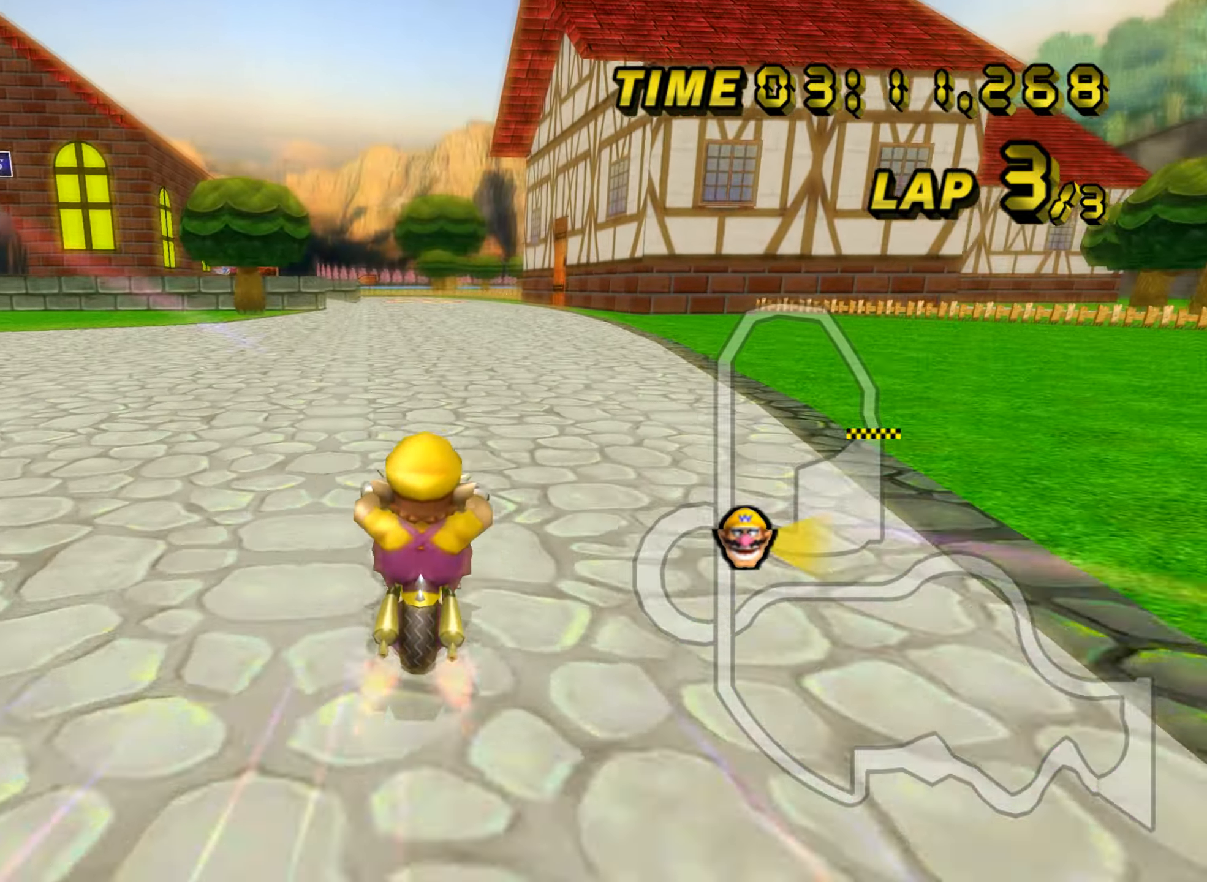
{"buttons": ["A"], "left_stick": "center", "events": []}
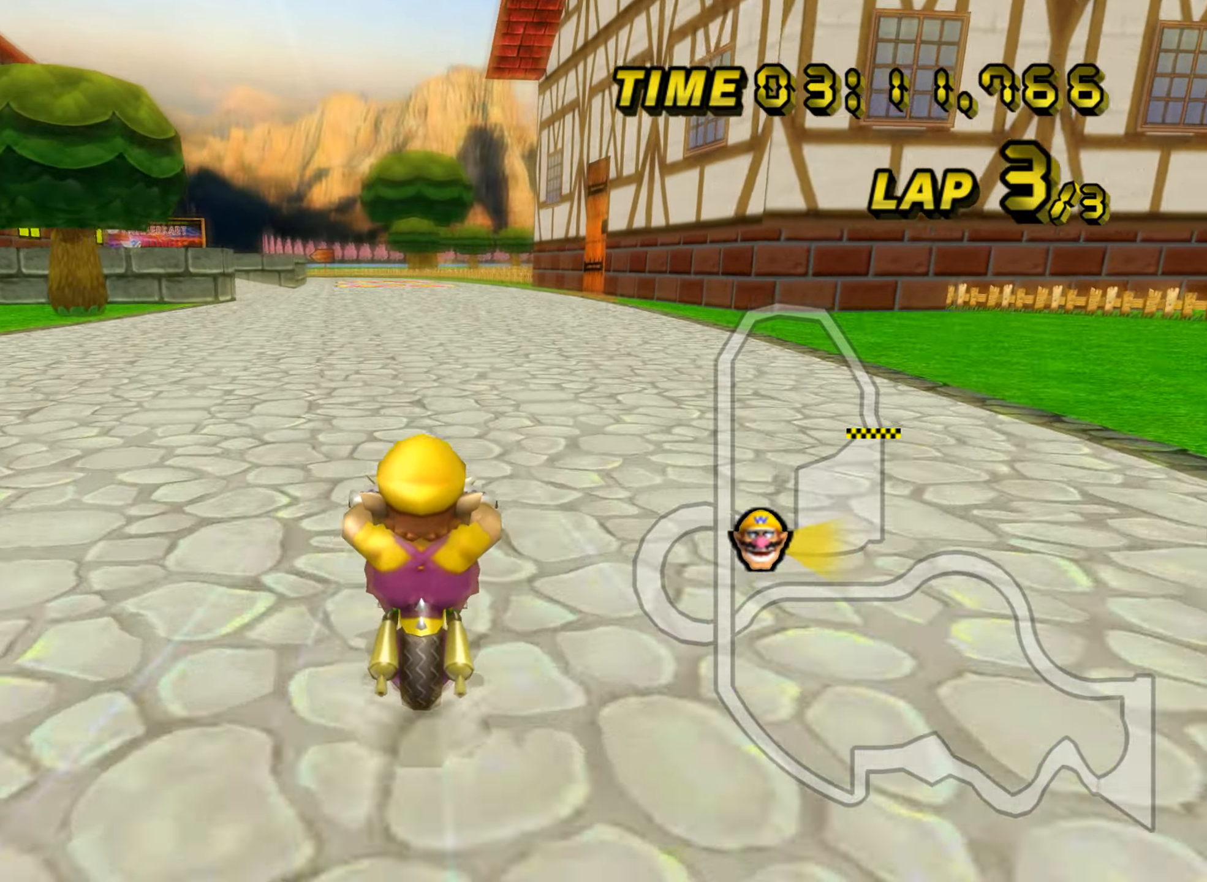
{"buttons": ["A", "R1"], "left_stick": "center", "events": [[417, "R1", "down"]]}
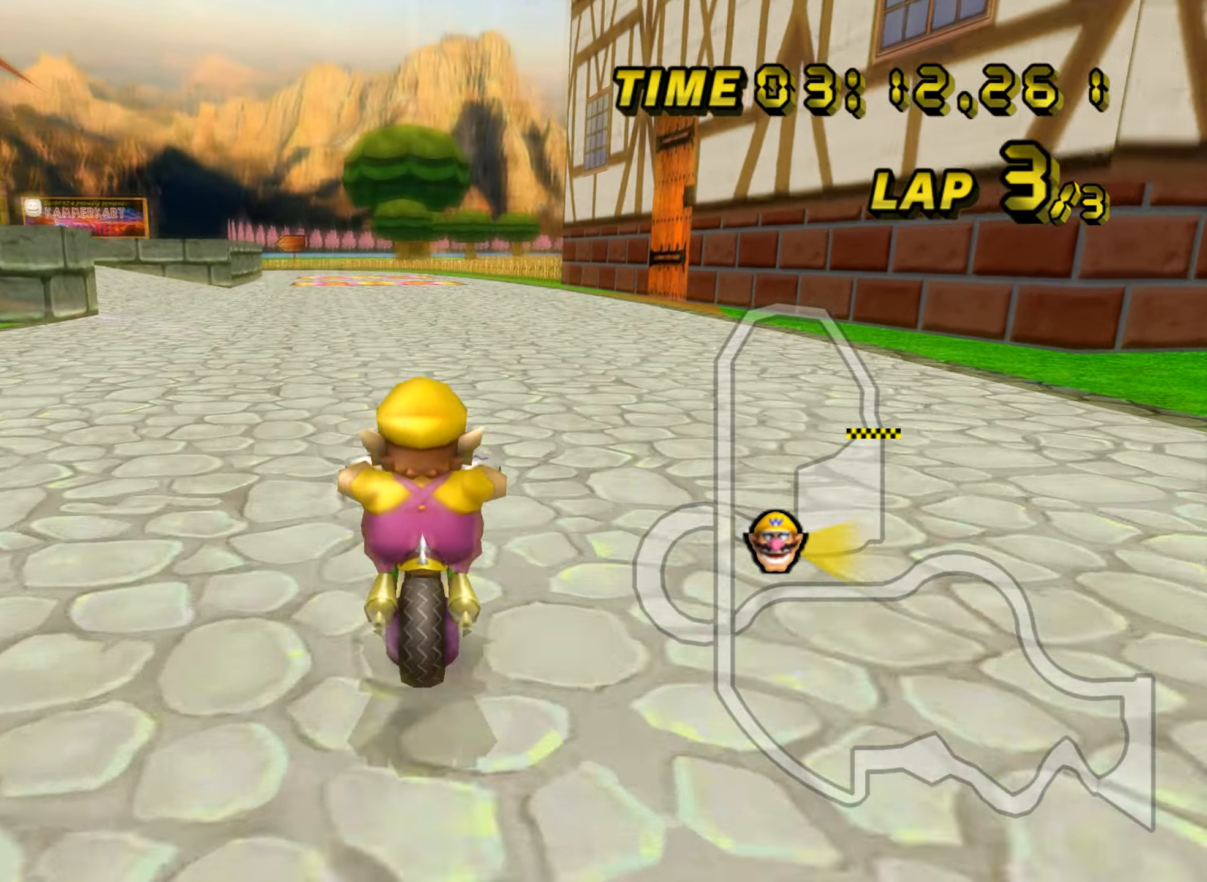
{"buttons": ["A", "R1"], "left_stick": "up-left", "events": [[133, "left_stick", "left"], [233, "left_stick", "up-left"]]}
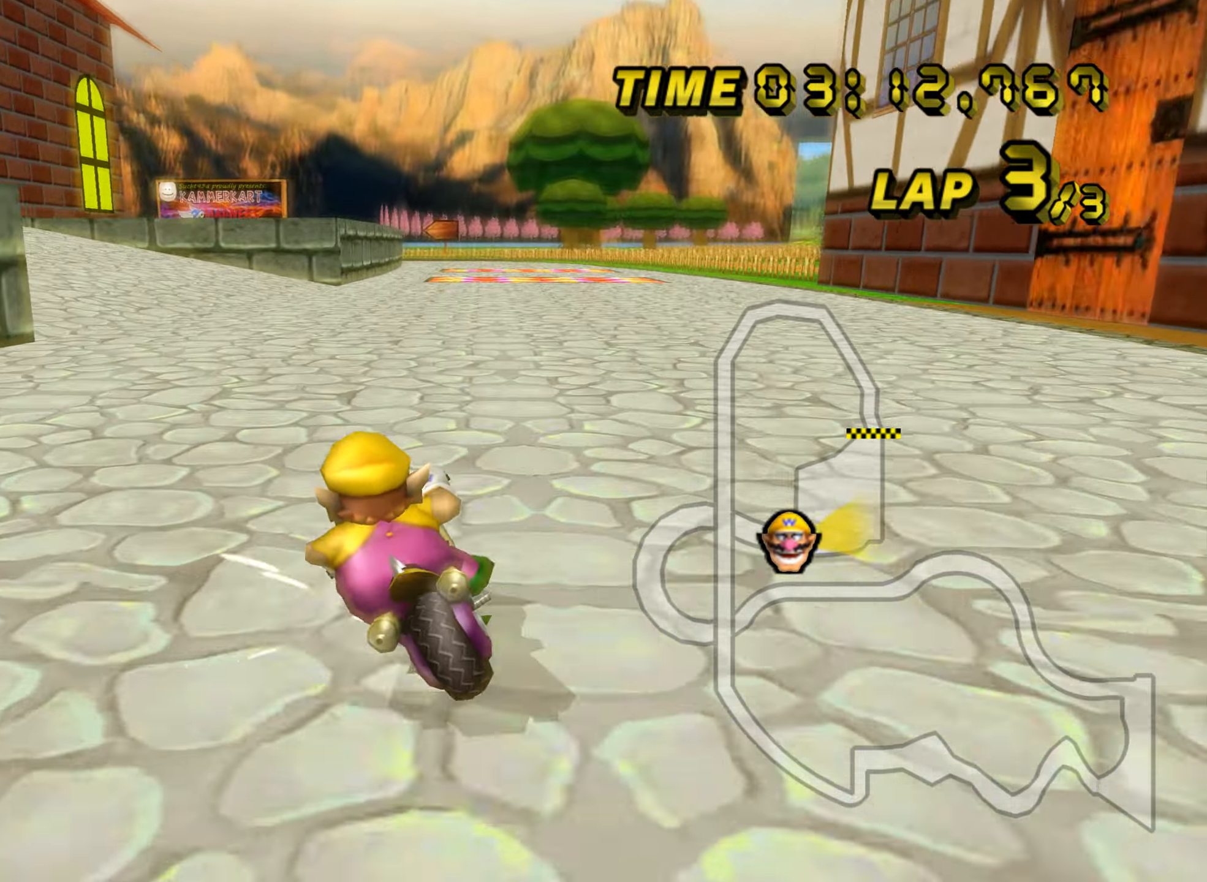
{"buttons": ["A", "R1"], "left_stick": "up-left", "events": []}
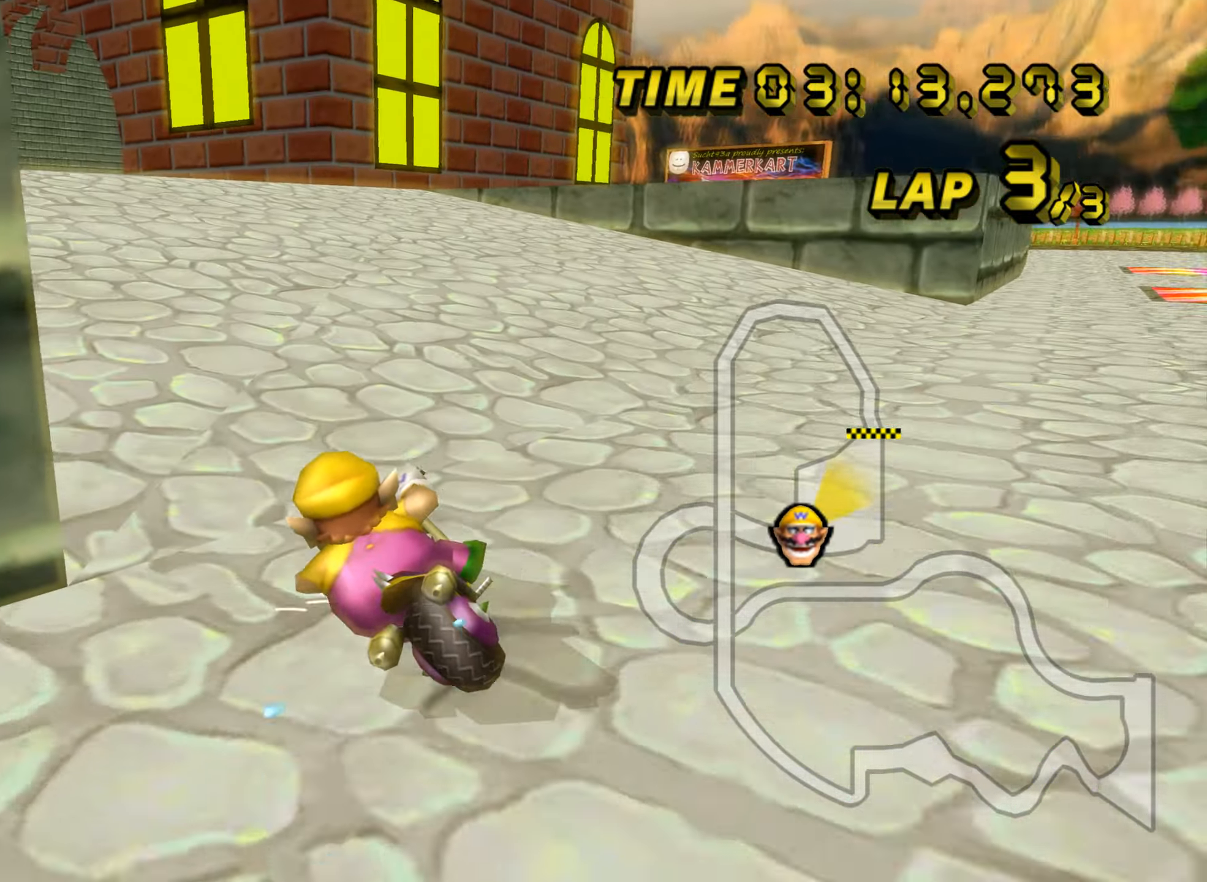
{"buttons": ["A"], "left_stick": "center", "events": [[133, "R1", "up"], [133, "left_stick", "center"], [366, "left_stick", "up-left"], [466, "left_stick", "center"]]}
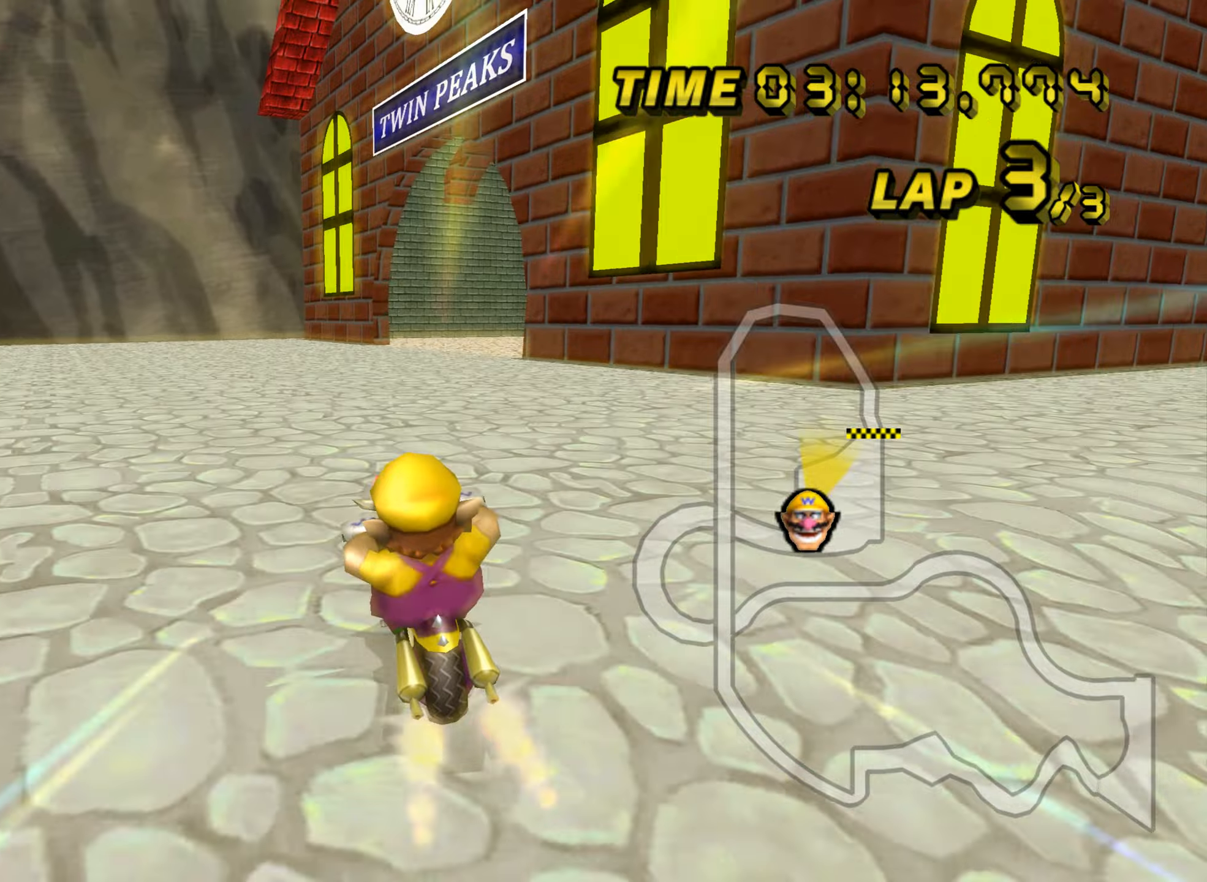
{"buttons": ["A"], "left_stick": "center", "events": []}
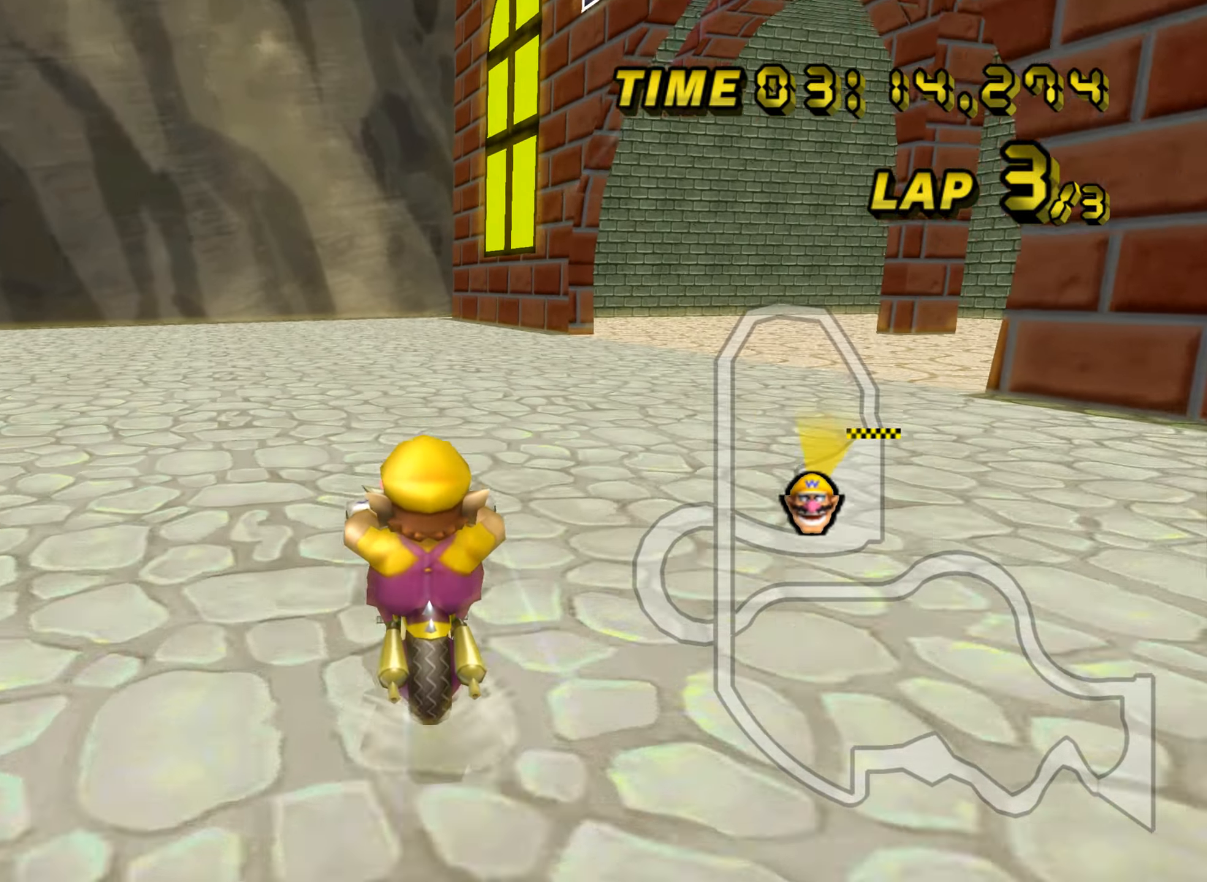
{"buttons": ["A"], "left_stick": "center", "events": []}
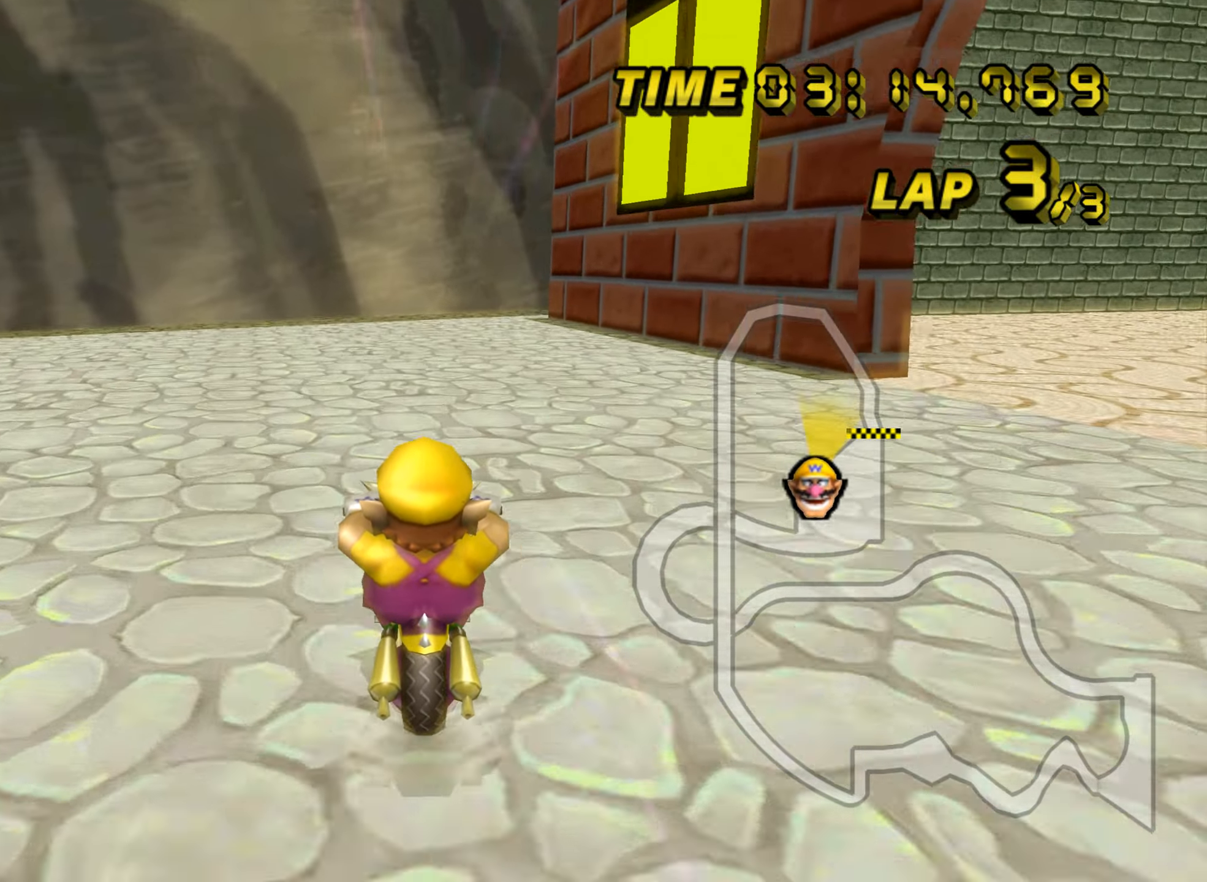
{"buttons": ["A", "R1"], "left_stick": "right", "events": [[184, "R1", "down"], [384, "left_stick", "right"]]}
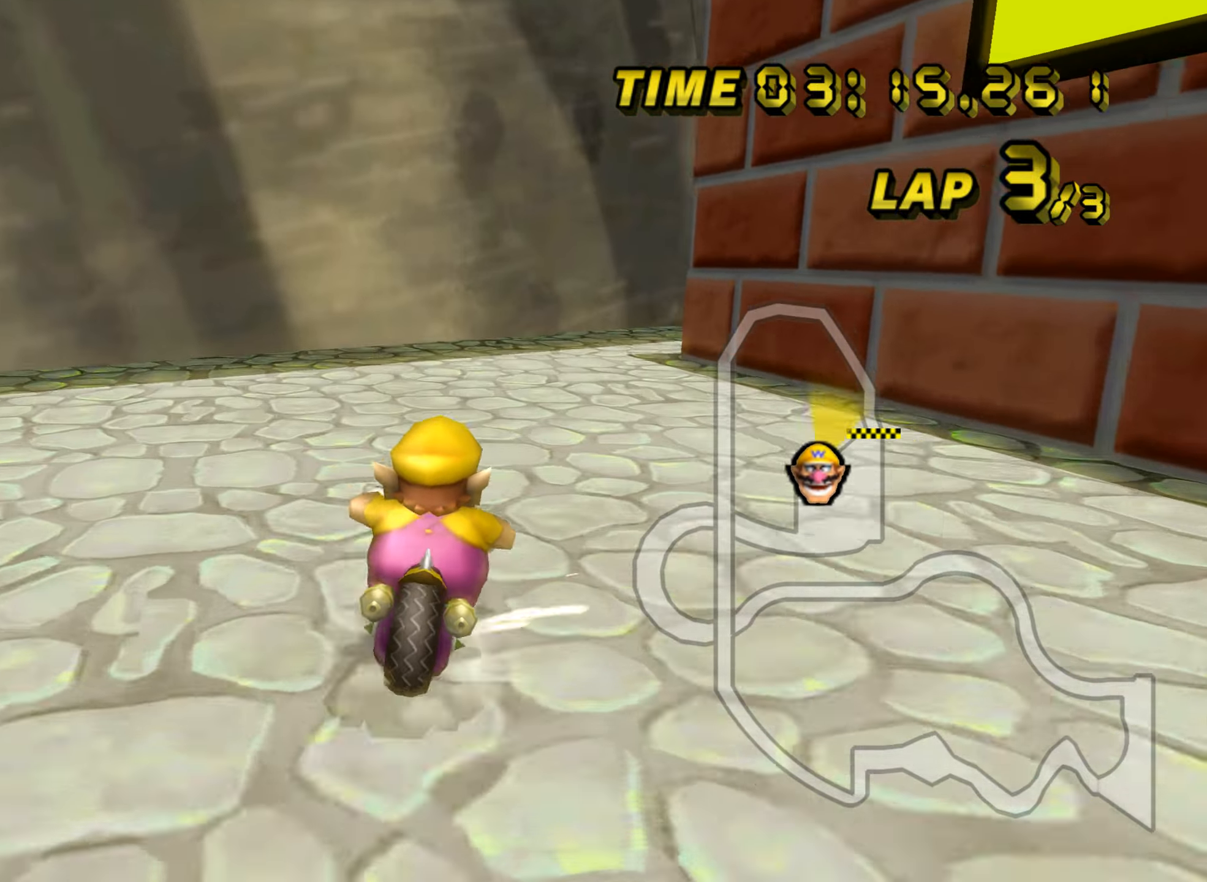
{"buttons": ["A", "R1"], "left_stick": "right", "events": []}
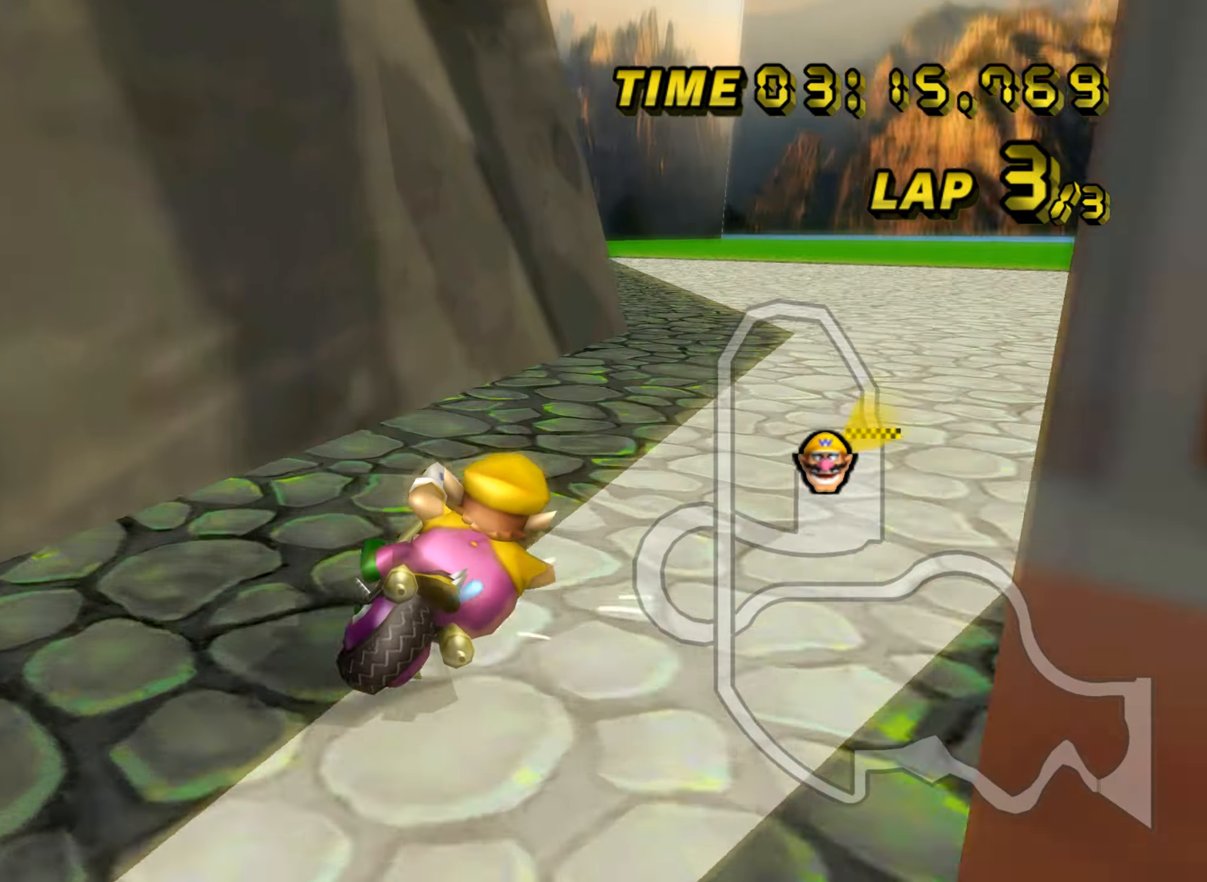
{"buttons": ["A", "R1"], "left_stick": "left", "events": [[267, "R1", "up"], [317, "left_stick", "left"], [334, "R1", "down"]]}
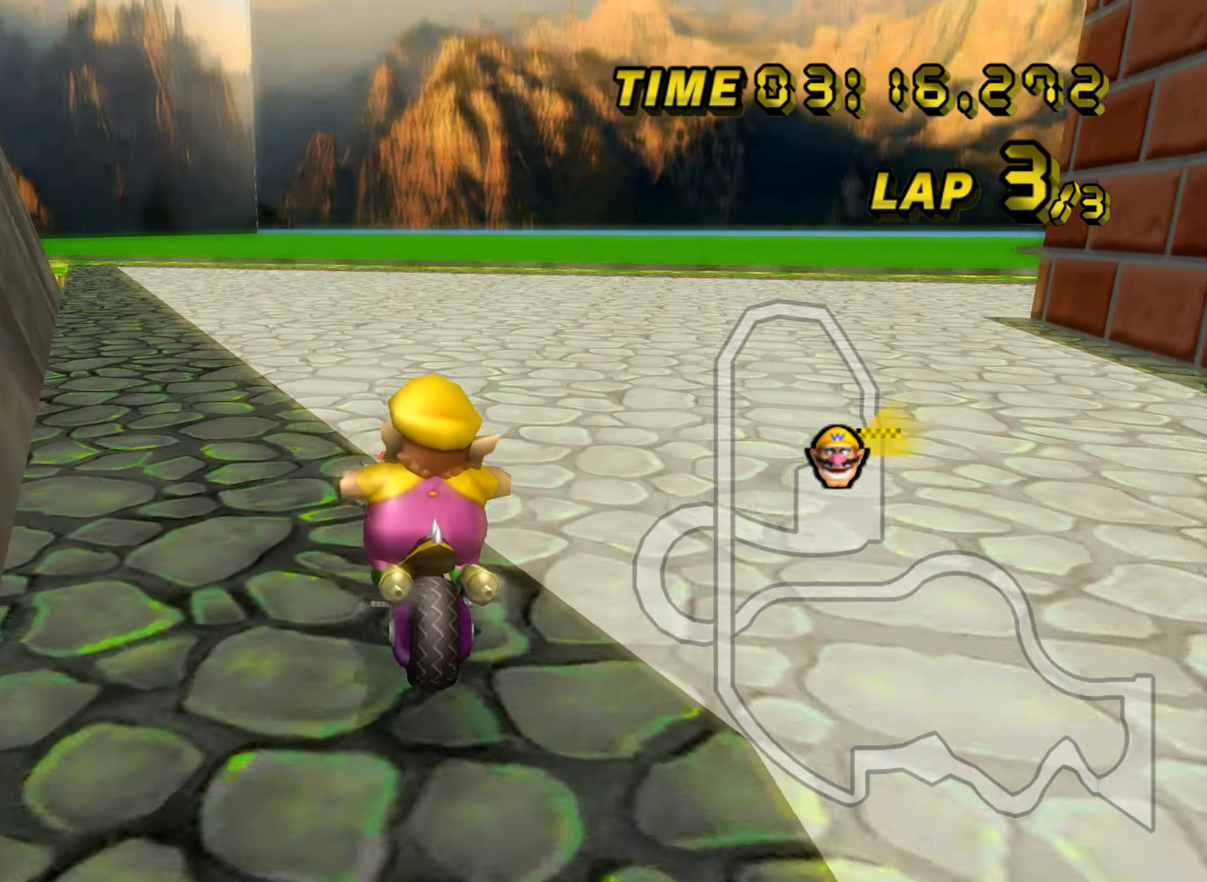
{"buttons": ["A"], "left_stick": "center", "events": [[234, "left_stick", "center"], [250, "R1", "up"], [334, "DPAD_UP", "down"], [350, "DPAD_UP", "up"], [367, "DPAD_LEFT", "down"], [384, "DPAD_LEFT", "up"]]}
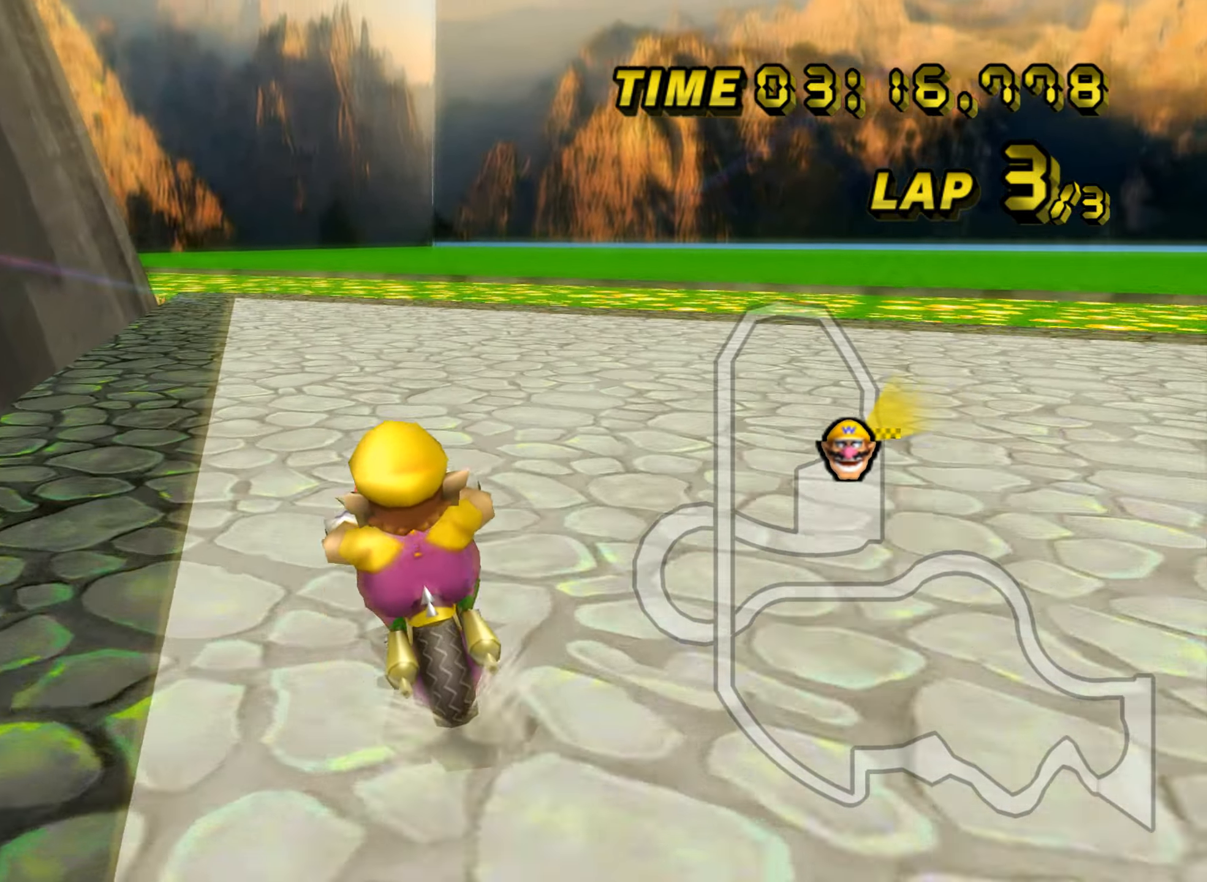
{"buttons": ["A"], "left_stick": "center", "events": []}
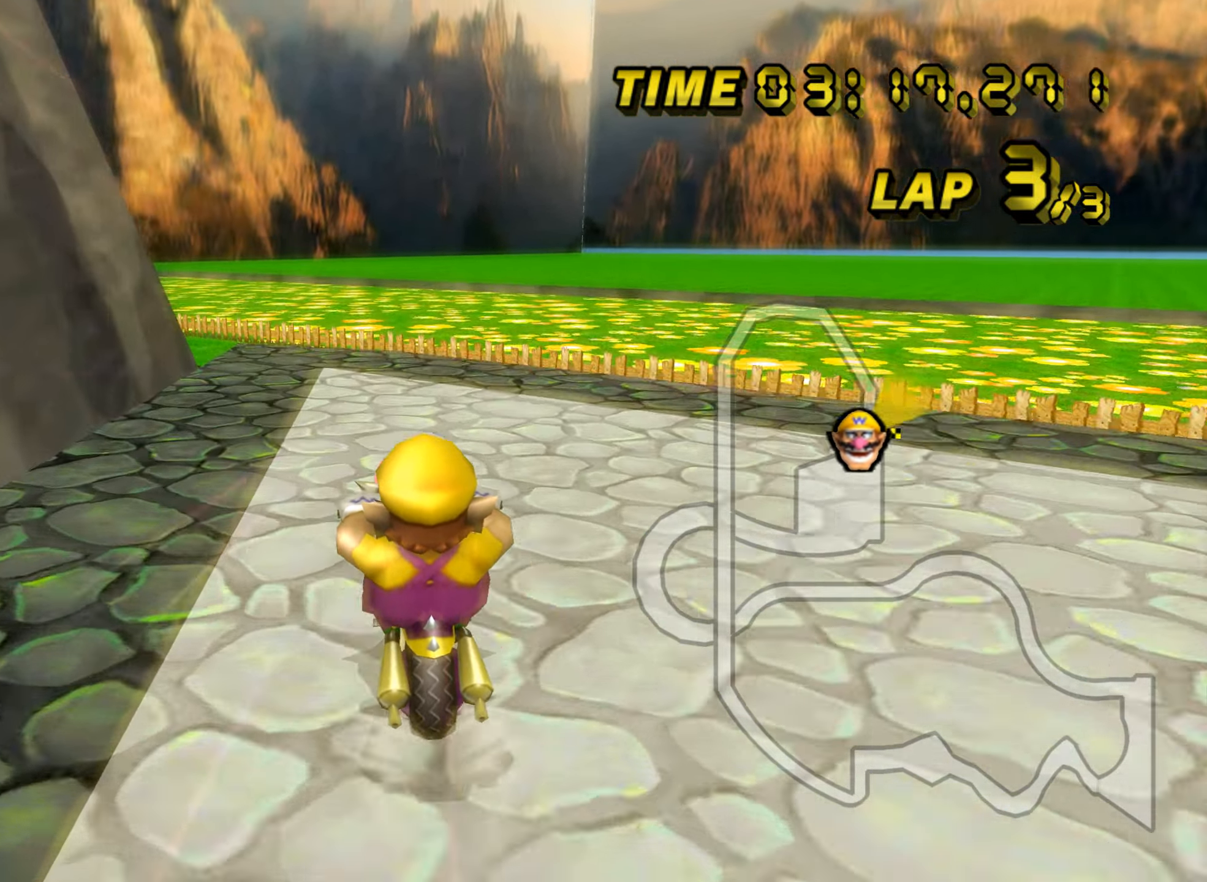
{"buttons": ["A", "R1"], "left_stick": "left", "events": [[67, "R1", "down"], [183, "left_stick", "left"]]}